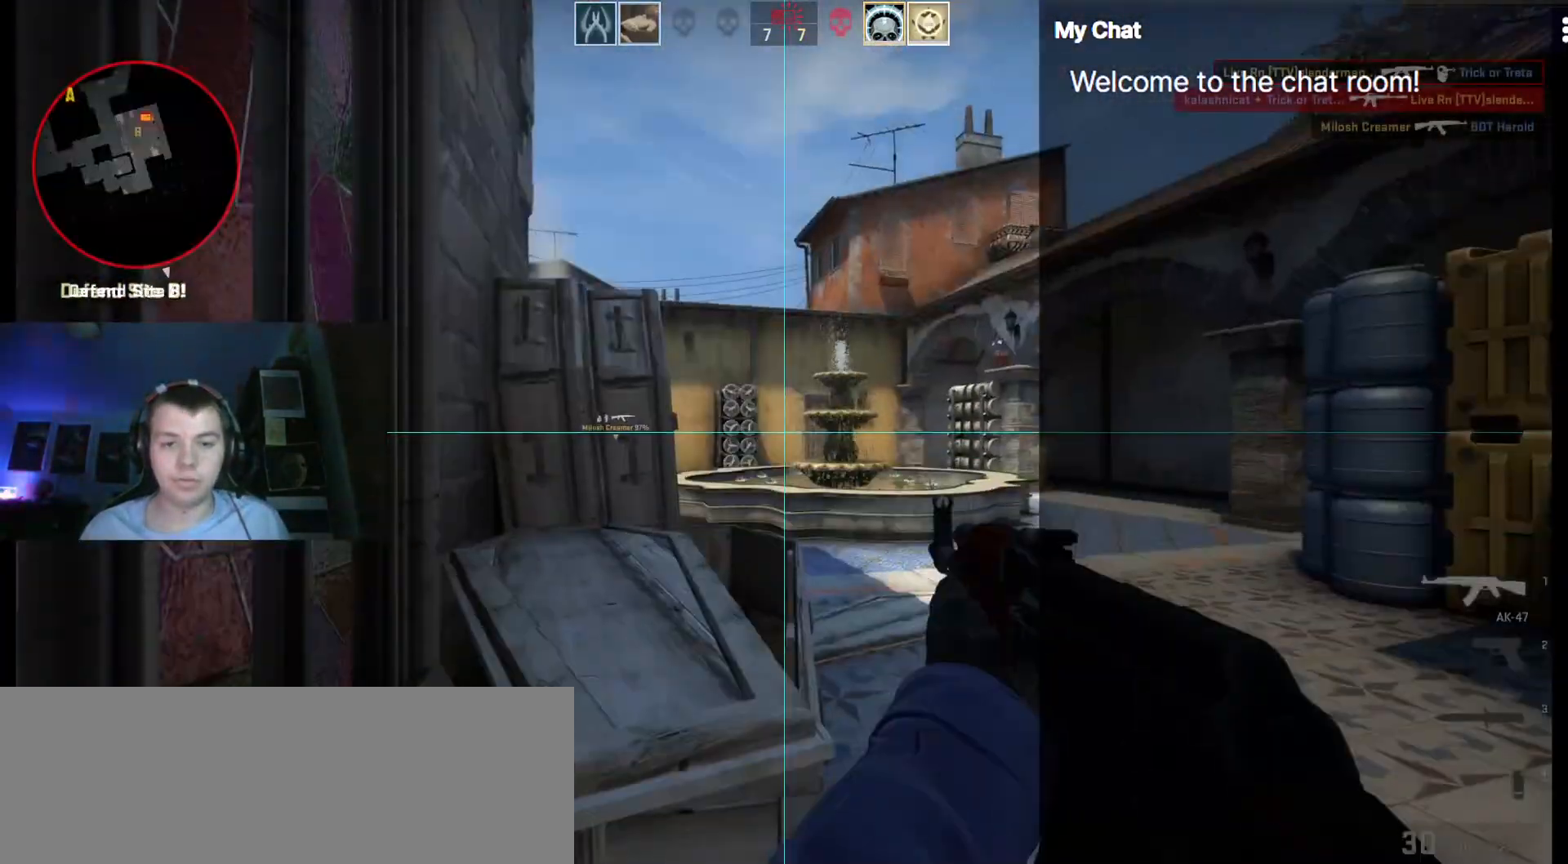
Gameplay with keyboard; each line is a JSON object with the keys held at the frame after it. "events" lists presses ("down") and releases ("up") of ".", "/", "0", "1", "2", "3", "4", "5", "6", "7", "8", "9", "a", "alt_l", "alt_r", "b", "backslash", "backspace", "c", "caps_lock", "comma", "ctrl", "d", "e", "equals", "escape", "f", "f1", "f10", "f11", "f12", "f2", "f3", "f4", "f5", "f6", "f7", "f8", "f9", "g", "h", "i", "j", "k", "l", "lbracket", "m", "minus", "n", "o", "p", "q", "quote", "r", "rbracket", "return", "s", "semicolon", "shift_l", "shift_r", "space", "super", "t", "tab", "tilde", "u", "v", "w", "x", "y" and "z" between this image and that frame as [ms after this image, input, new state], when the widget could be followed in between. No other keys are recorded. Mouse input is not recorded.
{"keys": ["d", "w"], "events": [[17, "q", "up"], [200, "w", "down"], [350, "d", "down"]]}
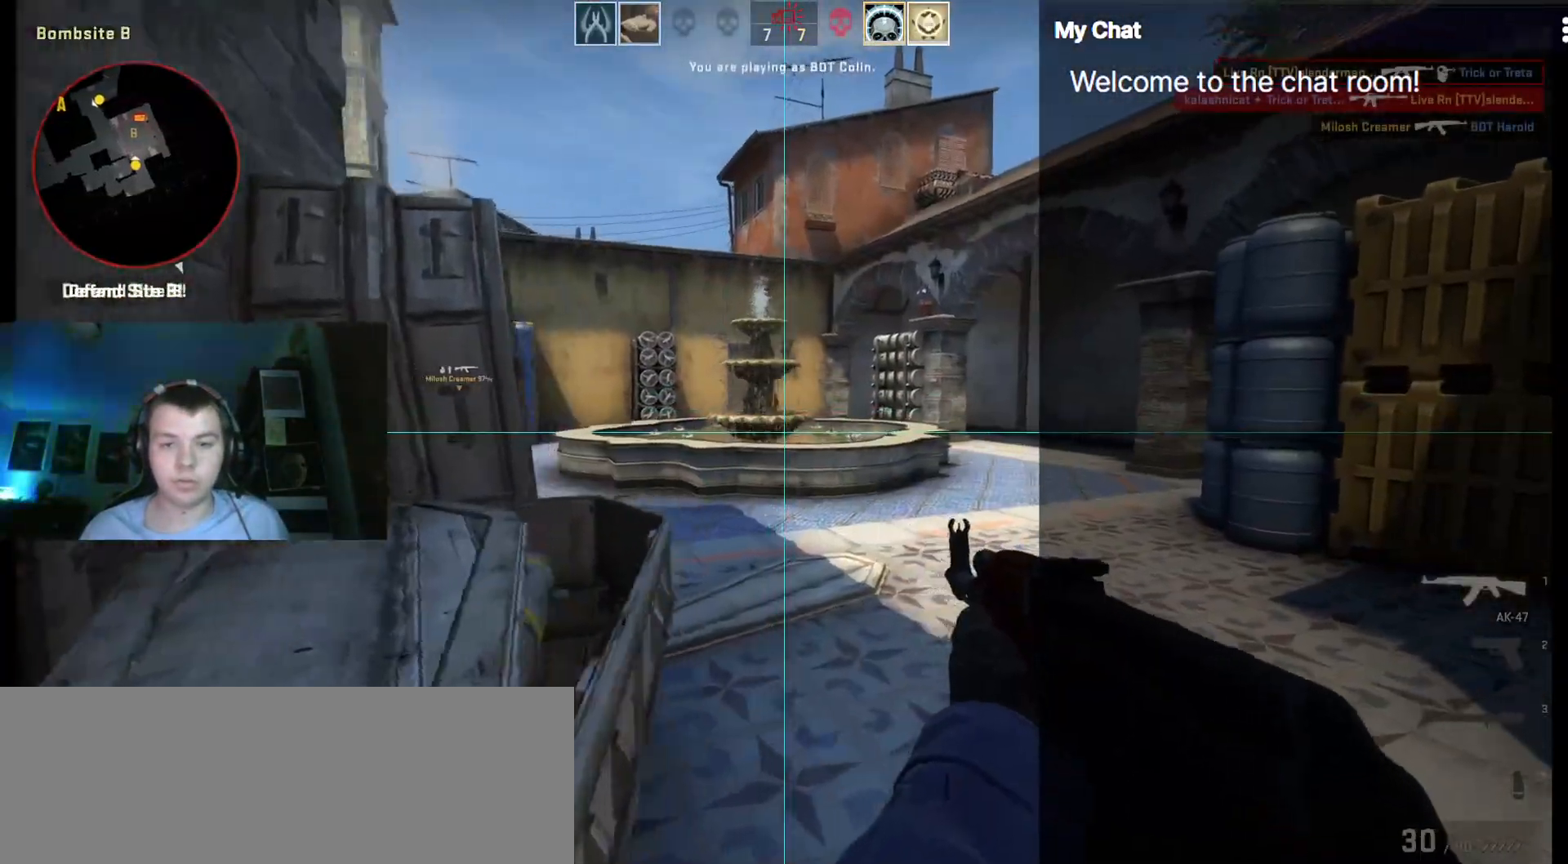
{"keys": [], "events": [[250, "d", "up"], [400, "4", "down"], [450, "w", "up"], [483, "4", "up"]]}
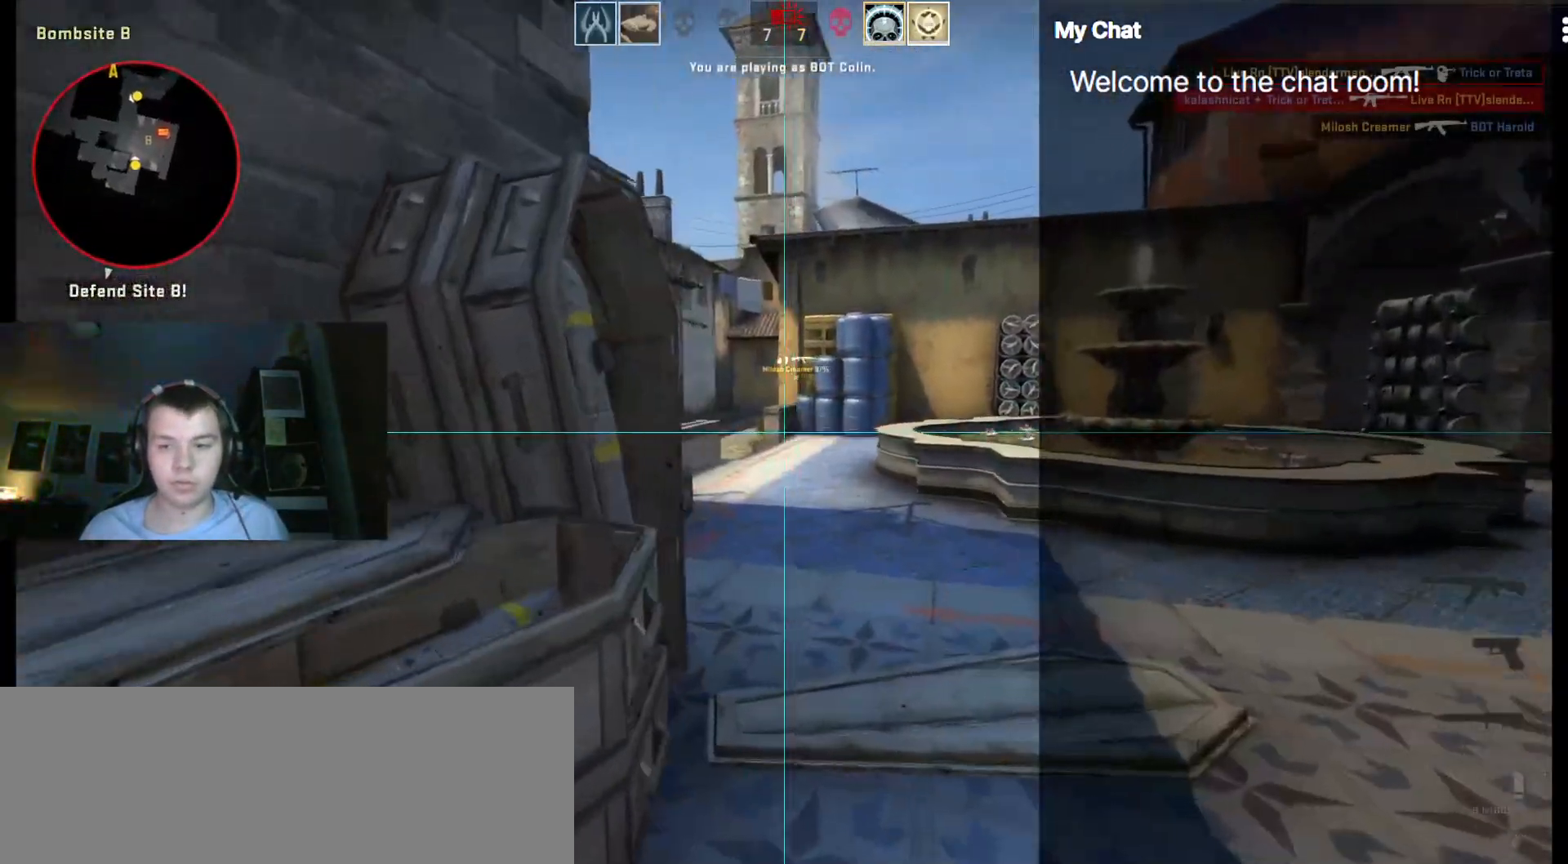
{"keys": ["d", "w"], "events": [[83, "d", "down"], [183, "w", "down"]]}
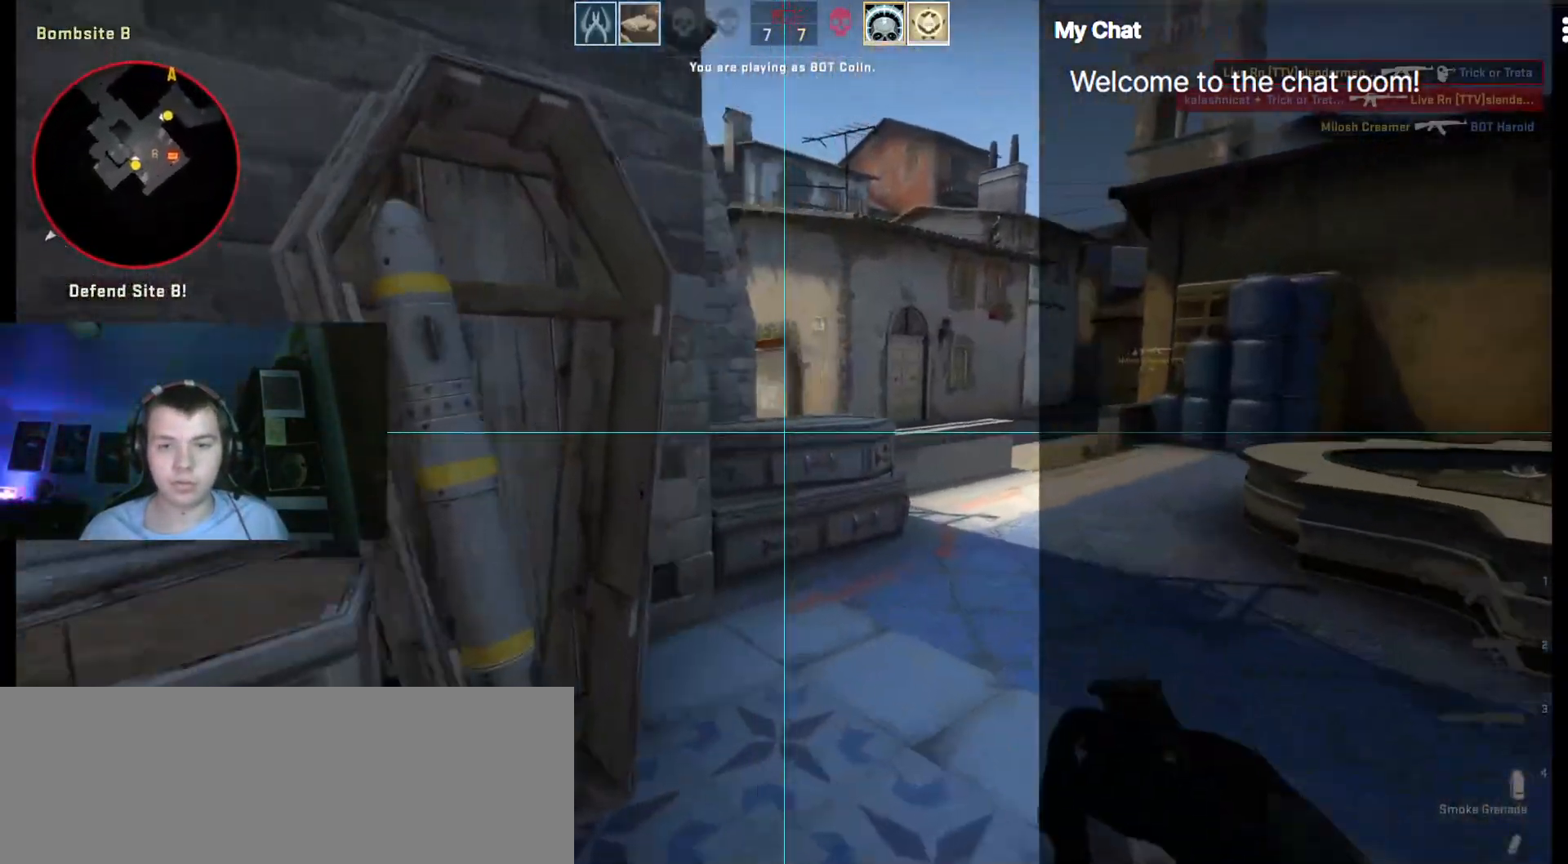
{"keys": [], "events": [[133, "d", "up"], [283, "w", "up"]]}
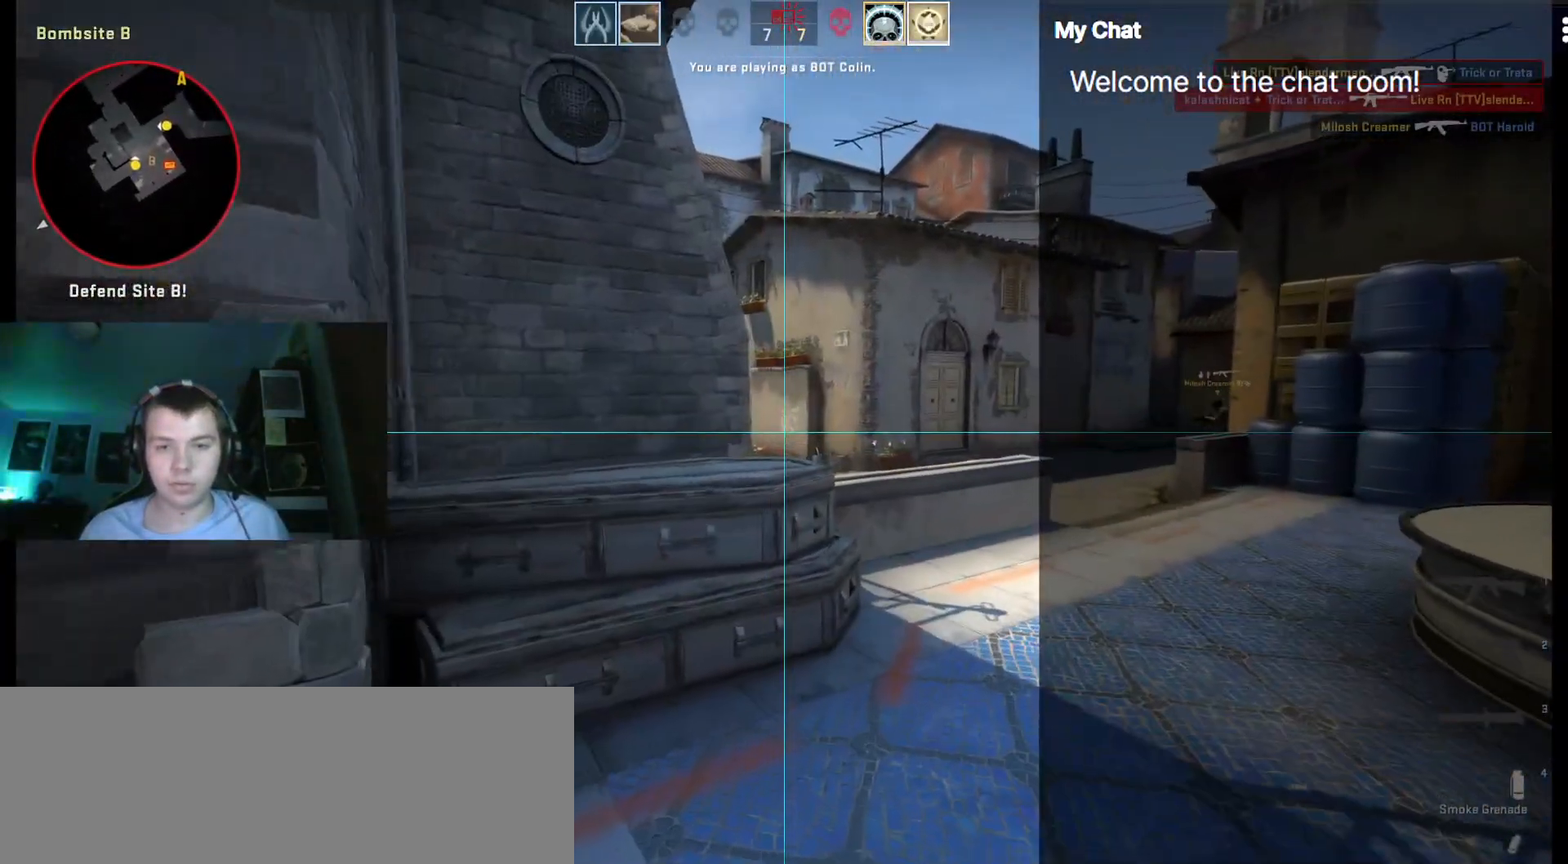
{"keys": ["w"], "events": [[283, "w", "down"], [333, "a", "down"], [483, "a", "up"]]}
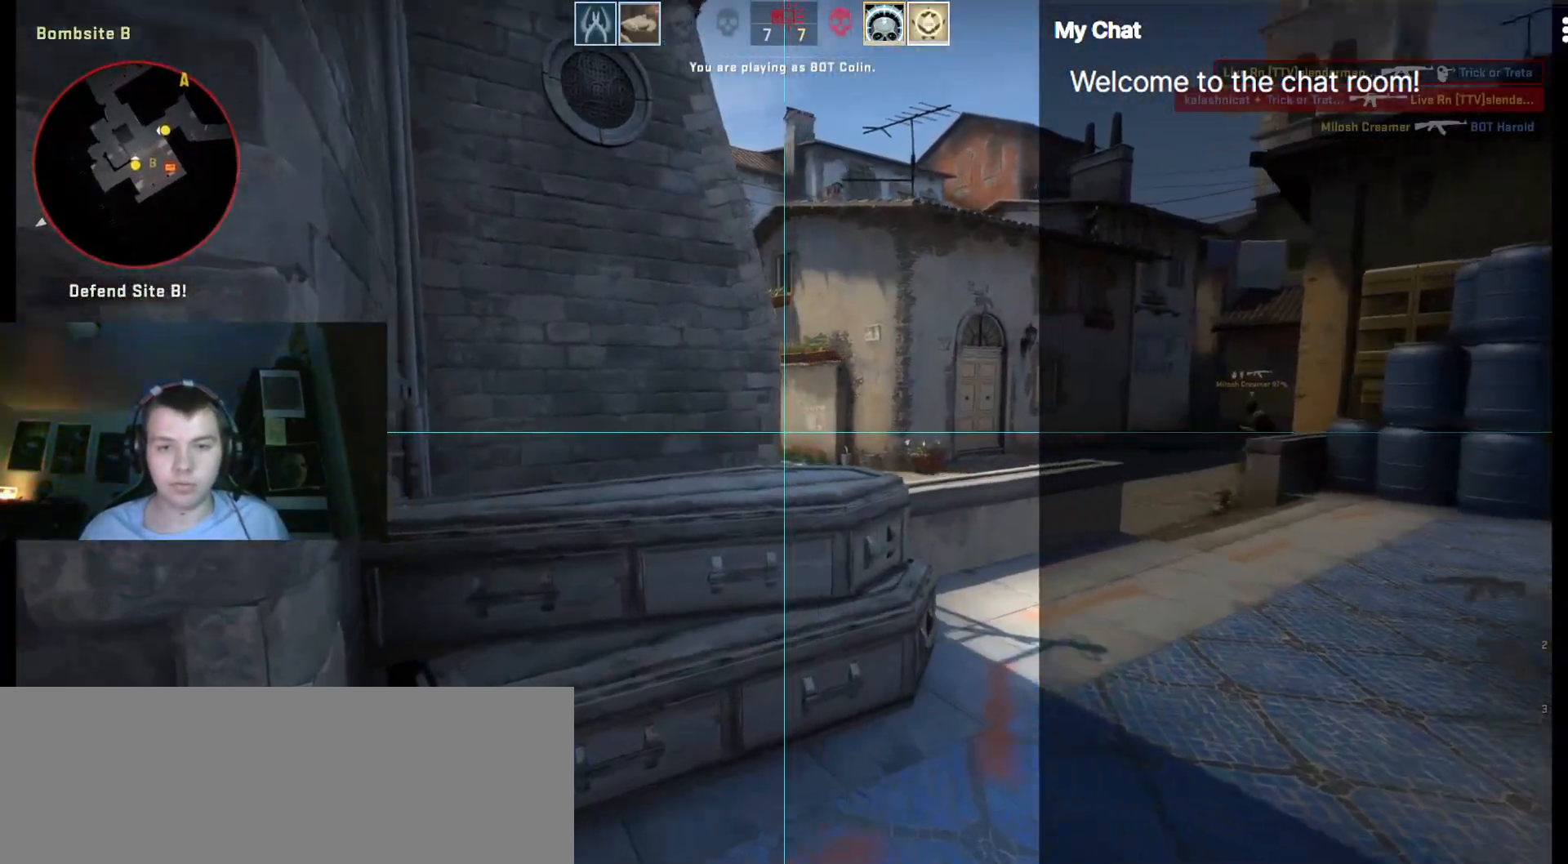
{"keys": ["q", "w"], "events": [[67, "space", "down"], [200, "space", "up"], [483, "q", "down"]]}
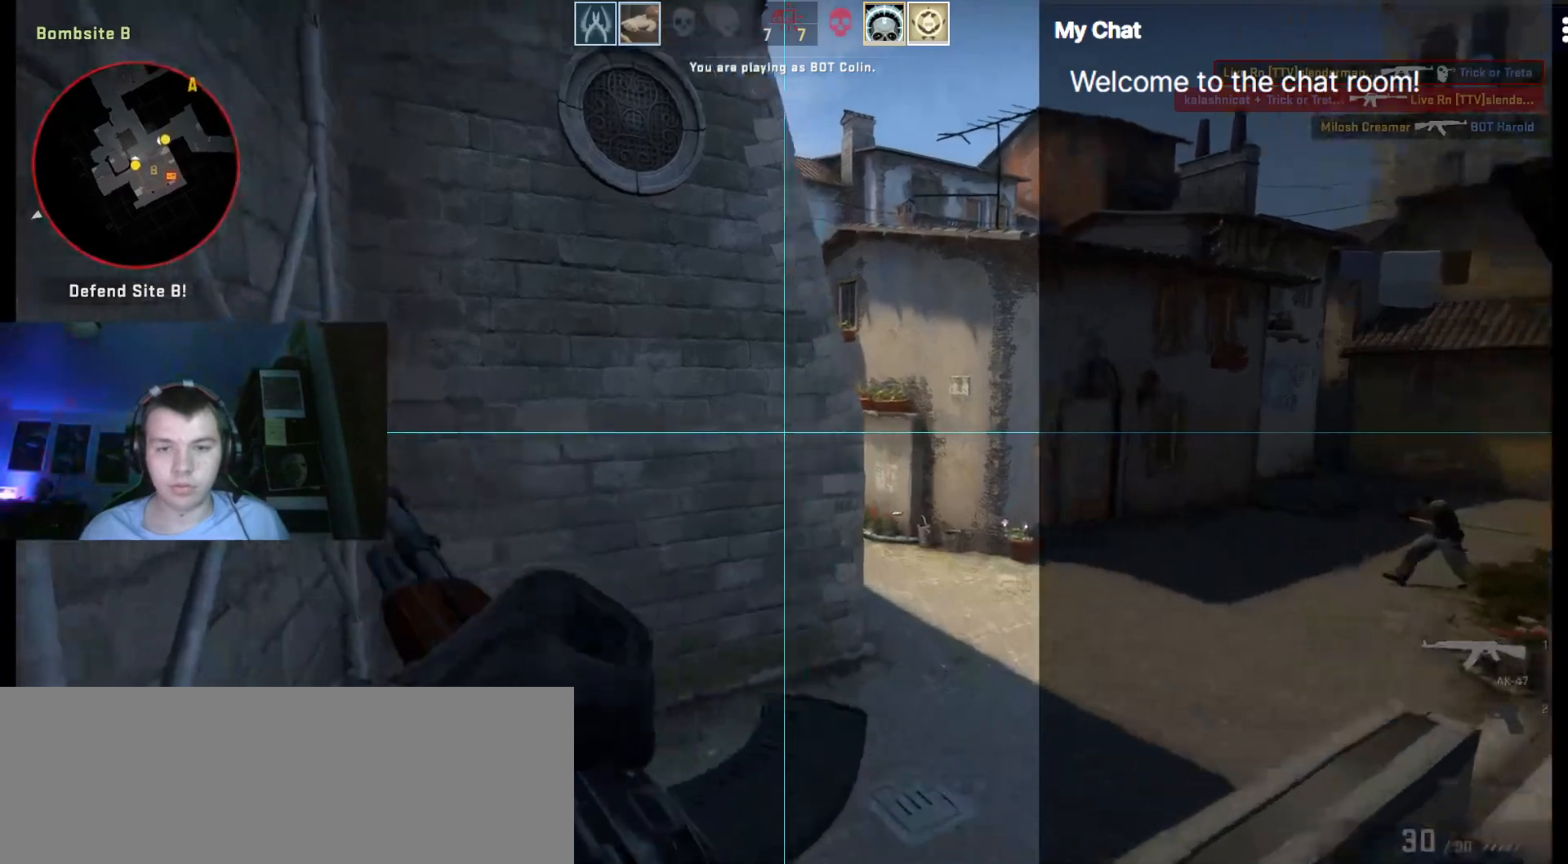
{"keys": ["q", "w"], "events": []}
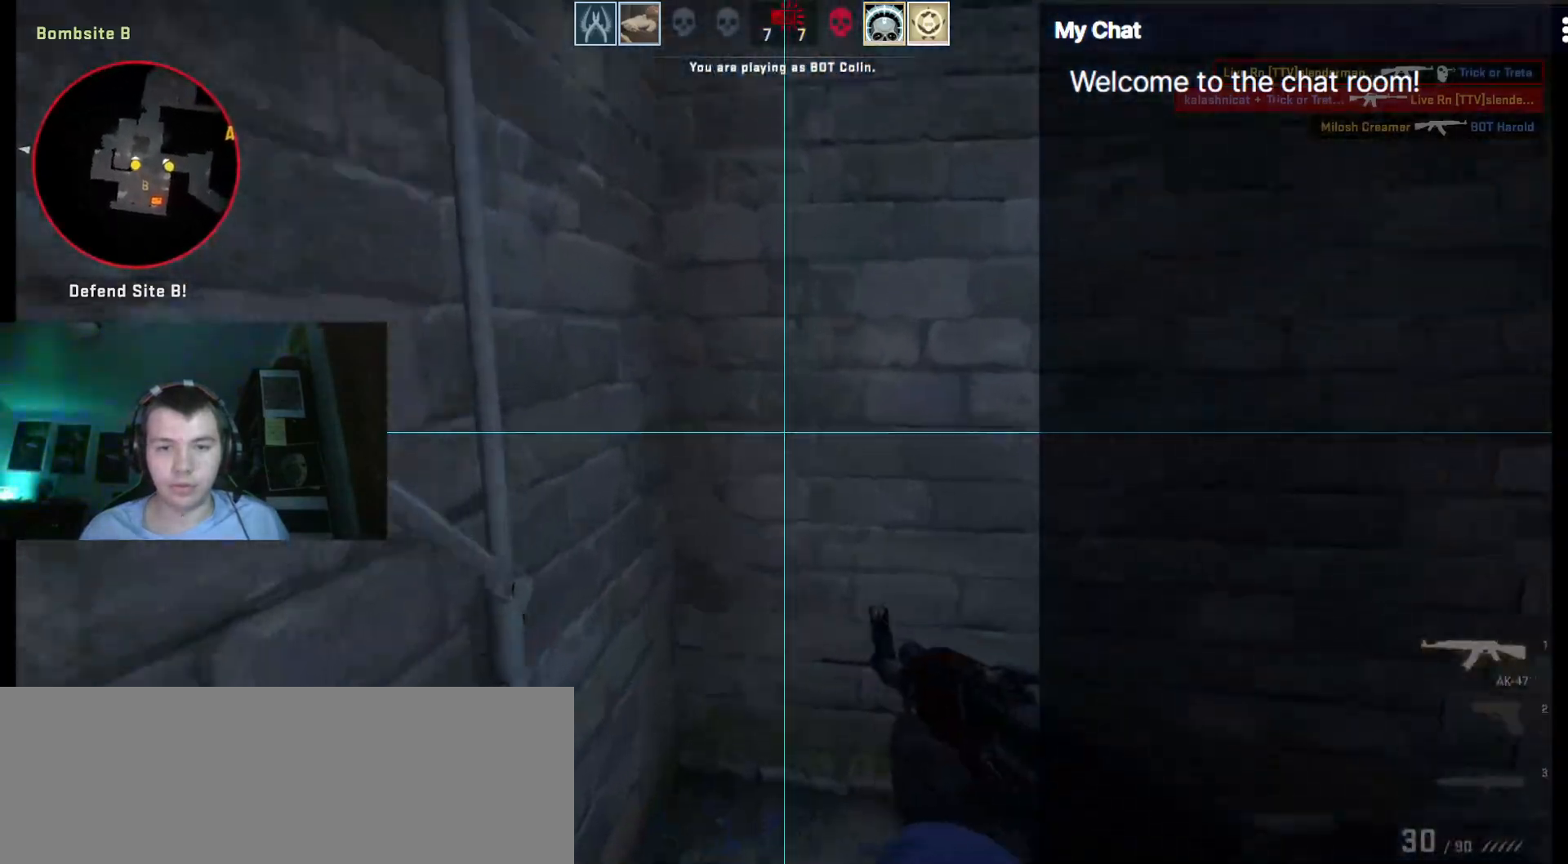
{"keys": ["q", "w"], "events": []}
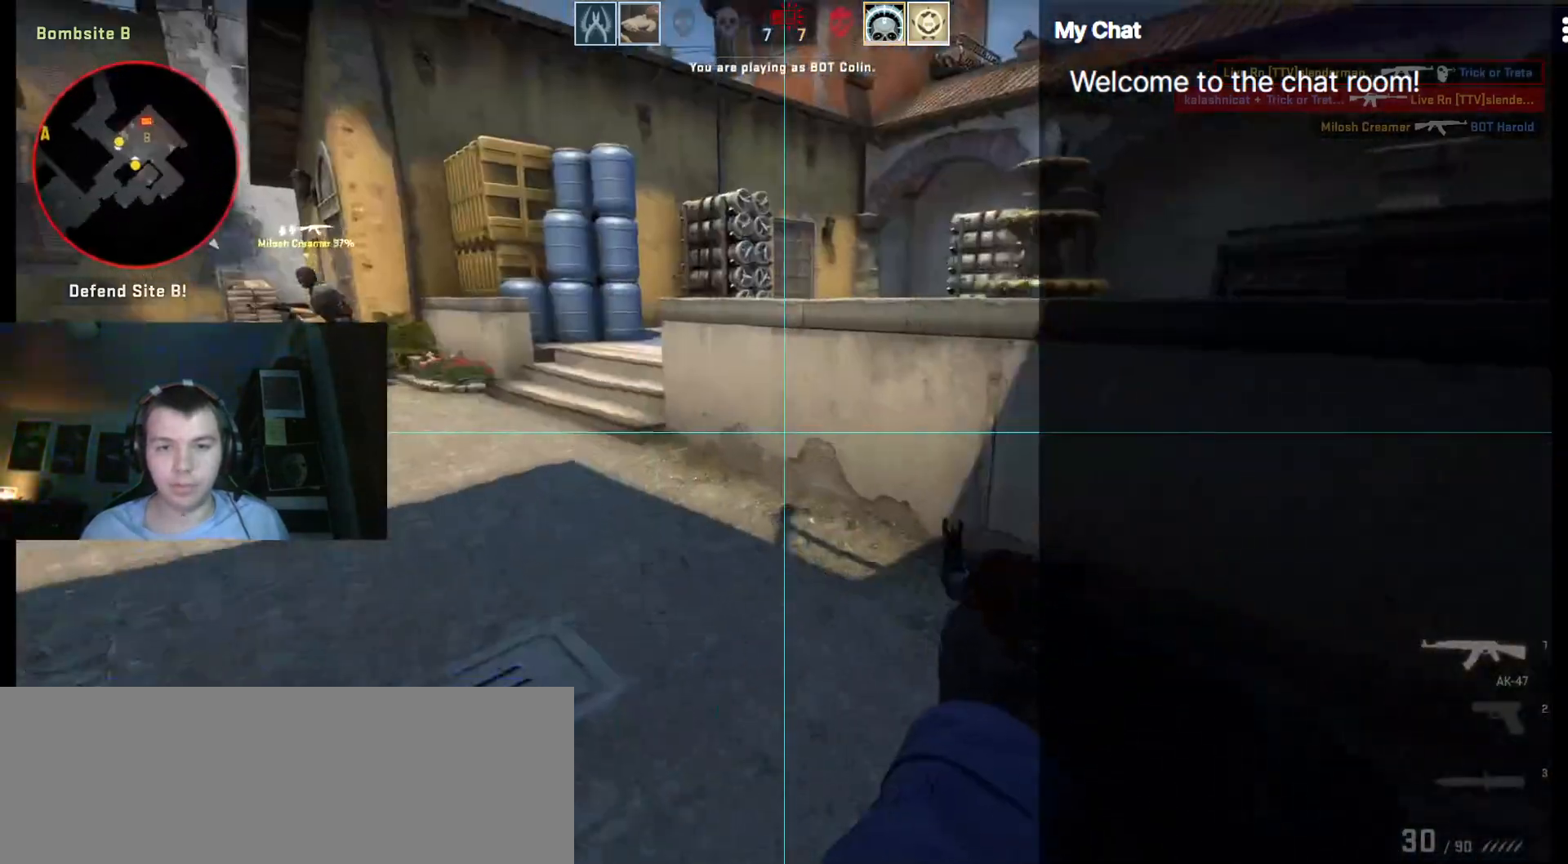
{"keys": ["d", "q", "w"], "events": [[433, "d", "down"]]}
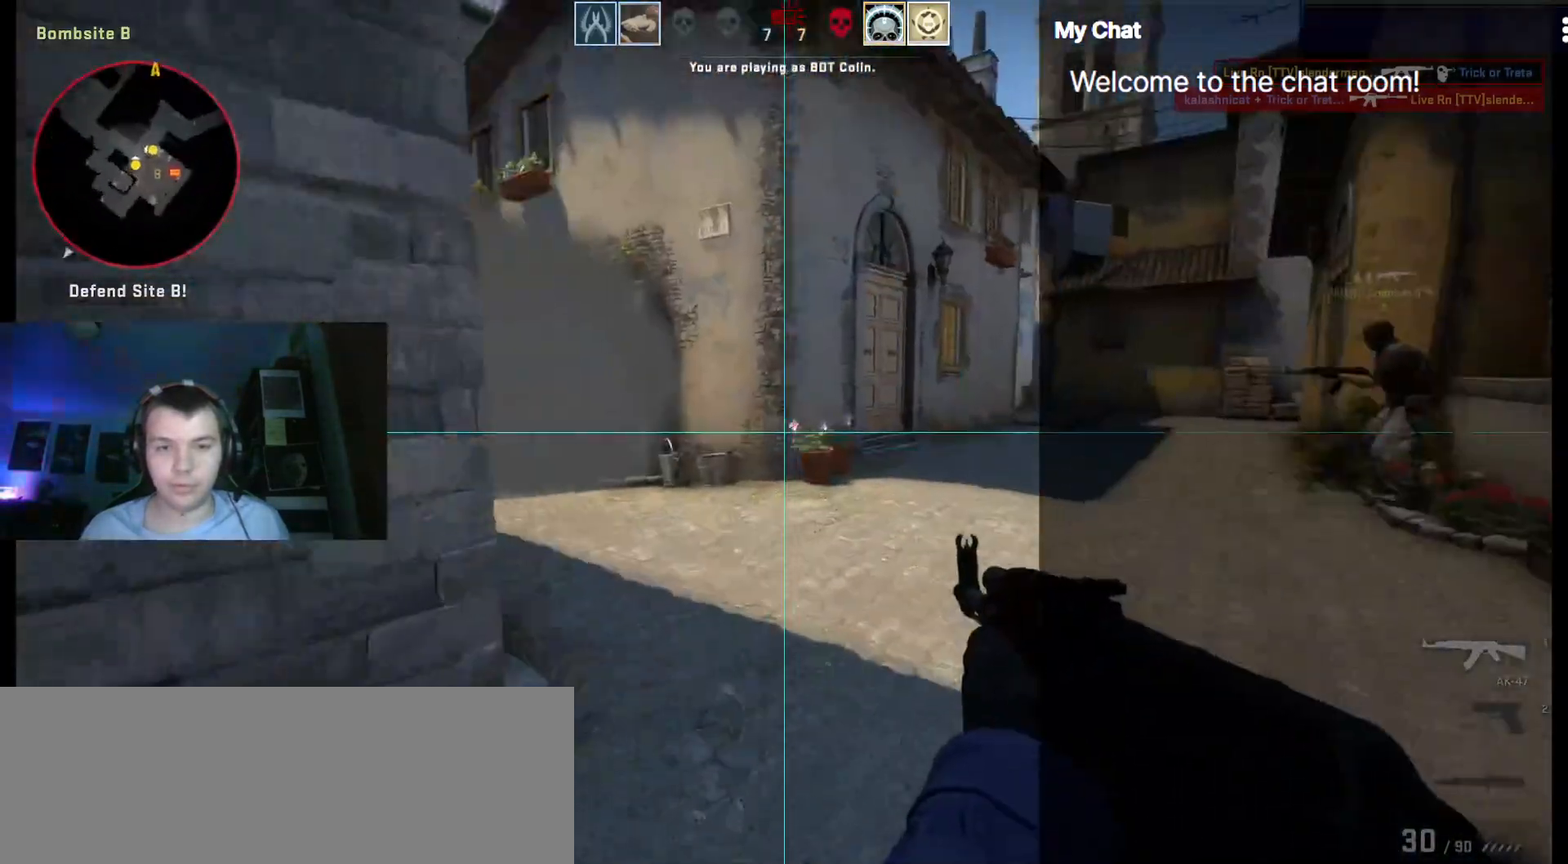
{"keys": ["d"], "events": [[67, "q", "up"], [200, "w", "up"]]}
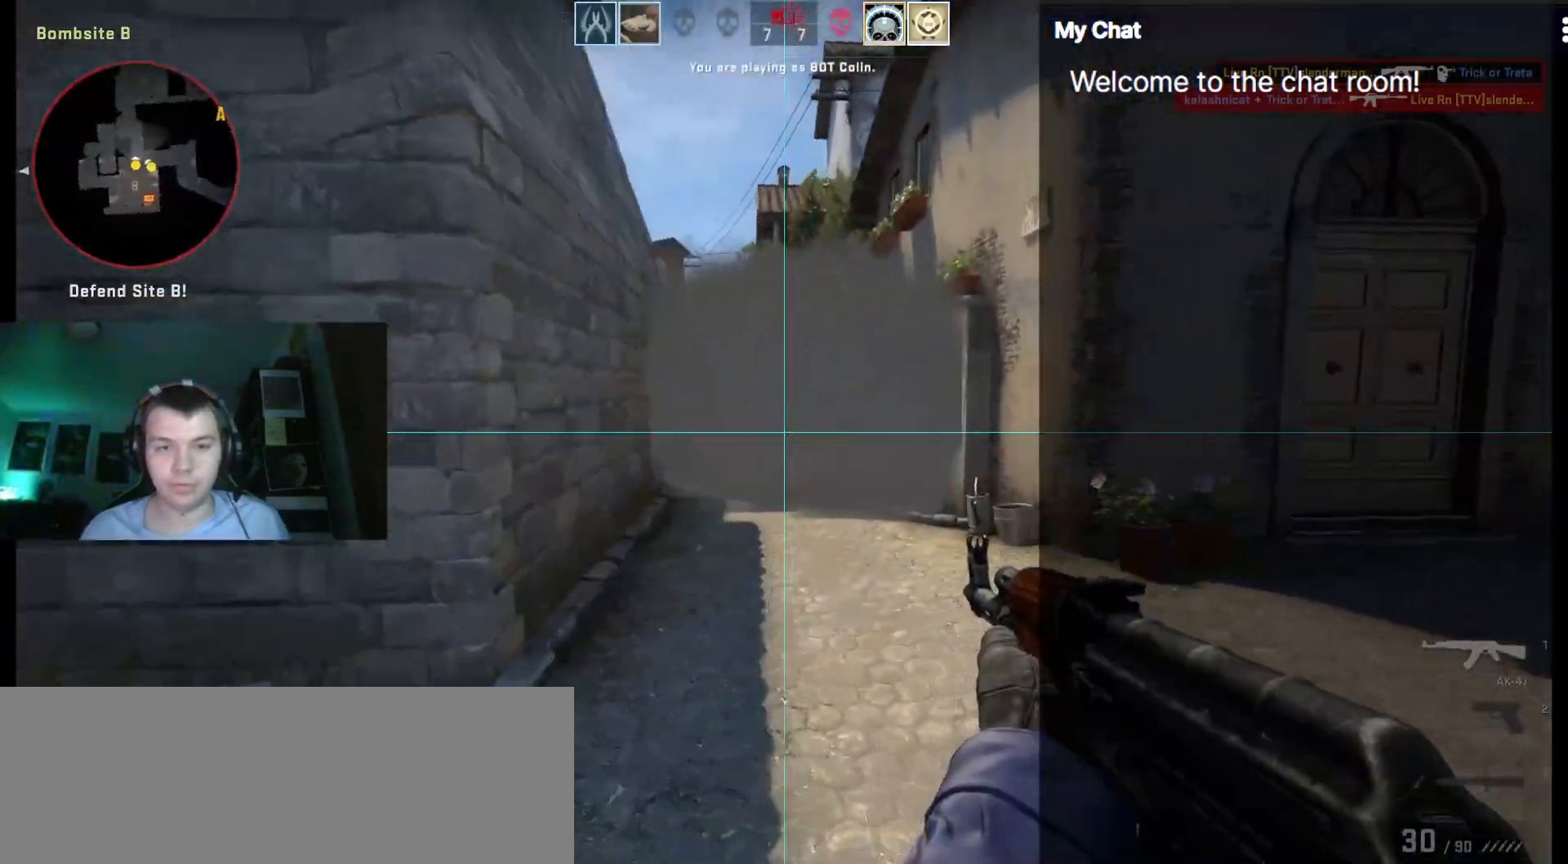
{"keys": ["a", "w"]}
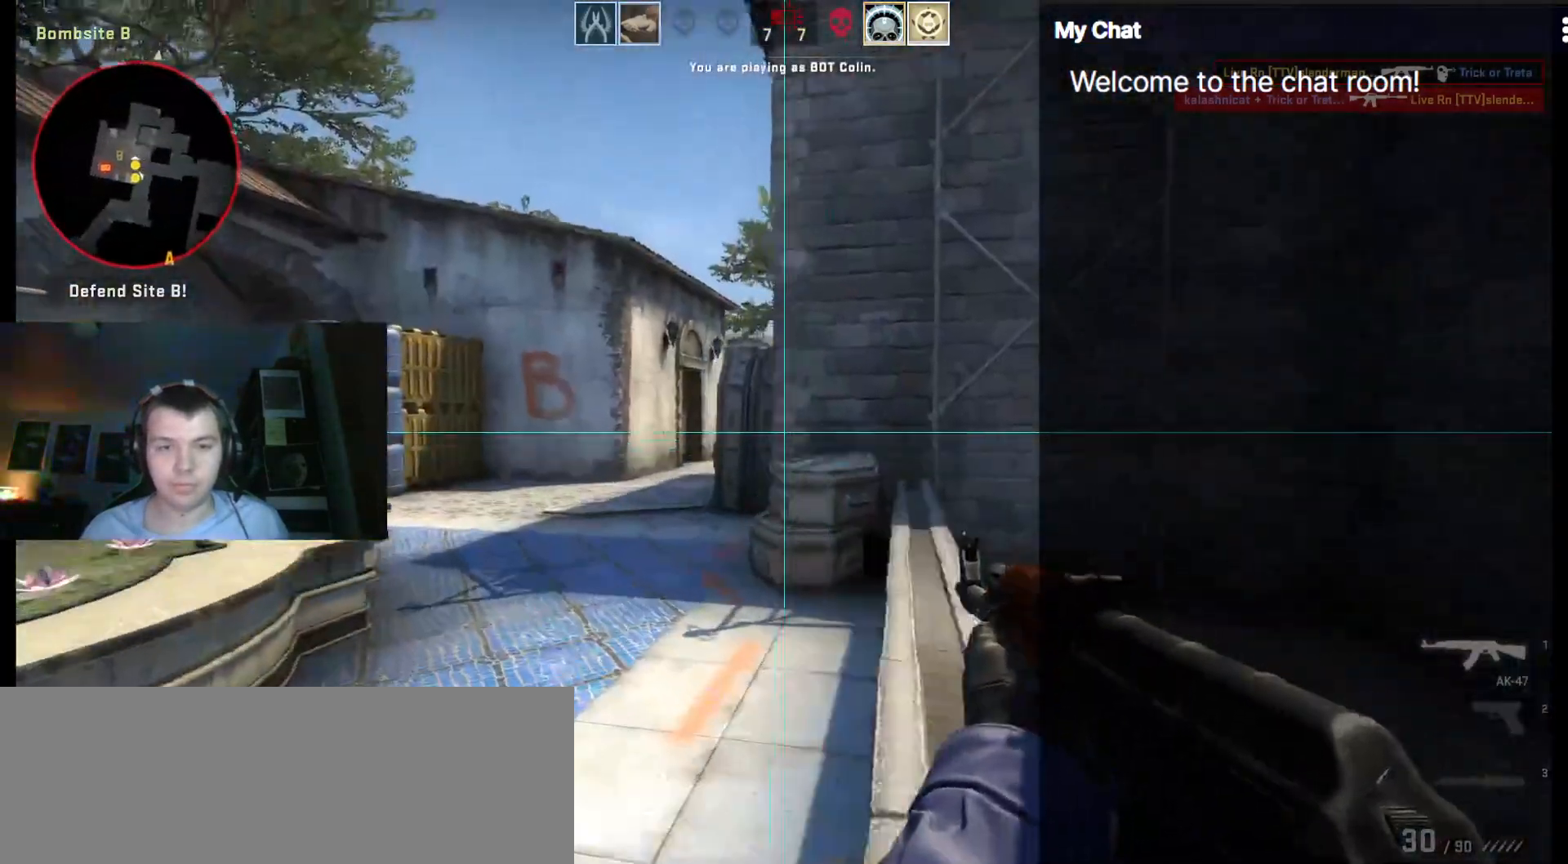
{"keys": ["q", "w"], "events": [[117, "a", "up"], [217, "q", "down"]]}
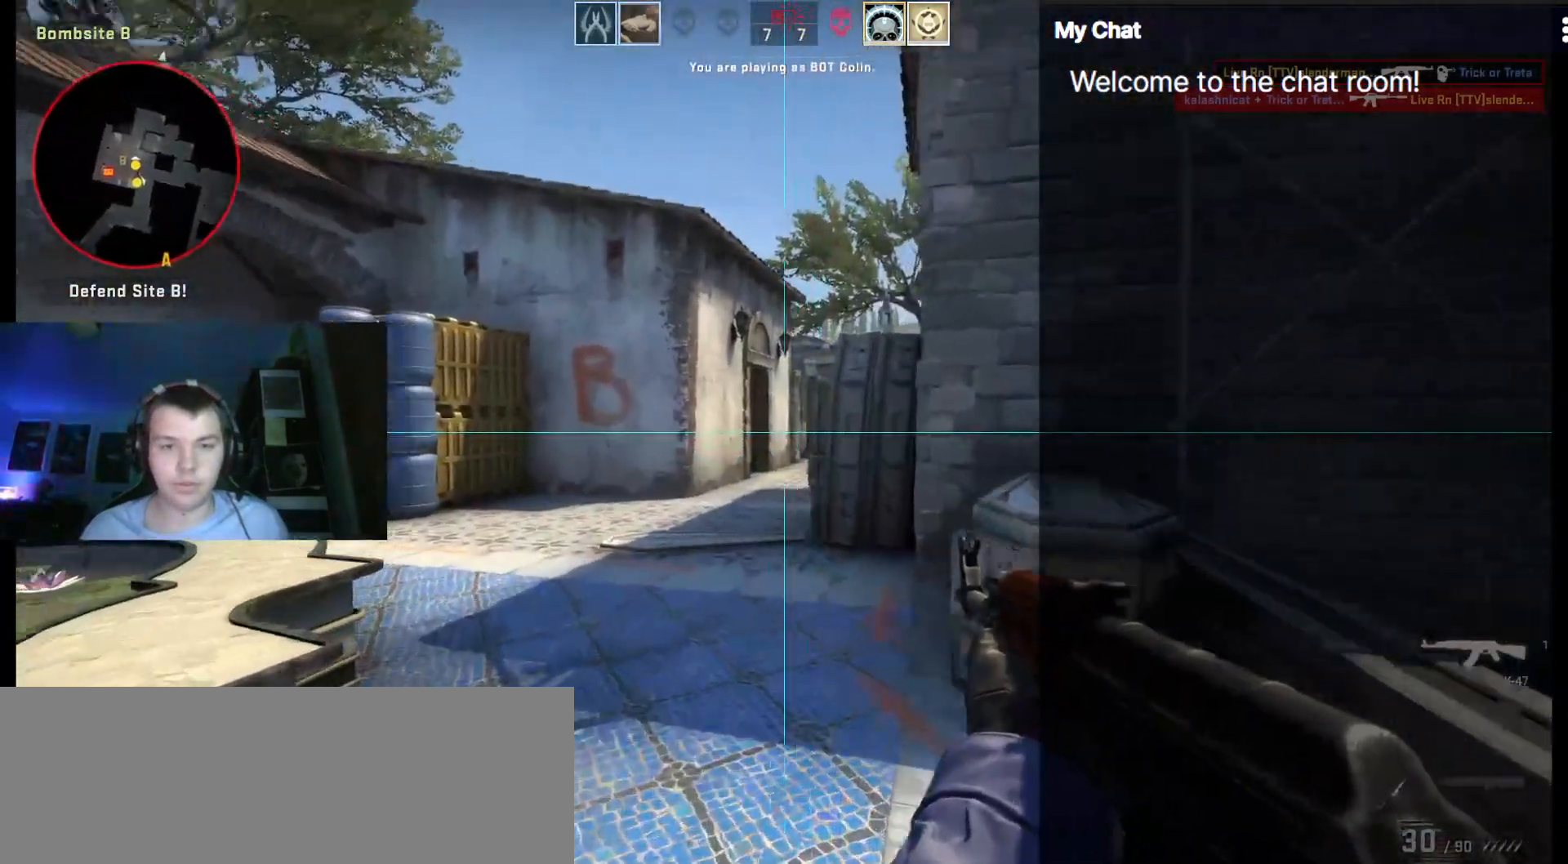
{"keys": ["q", "w"], "events": []}